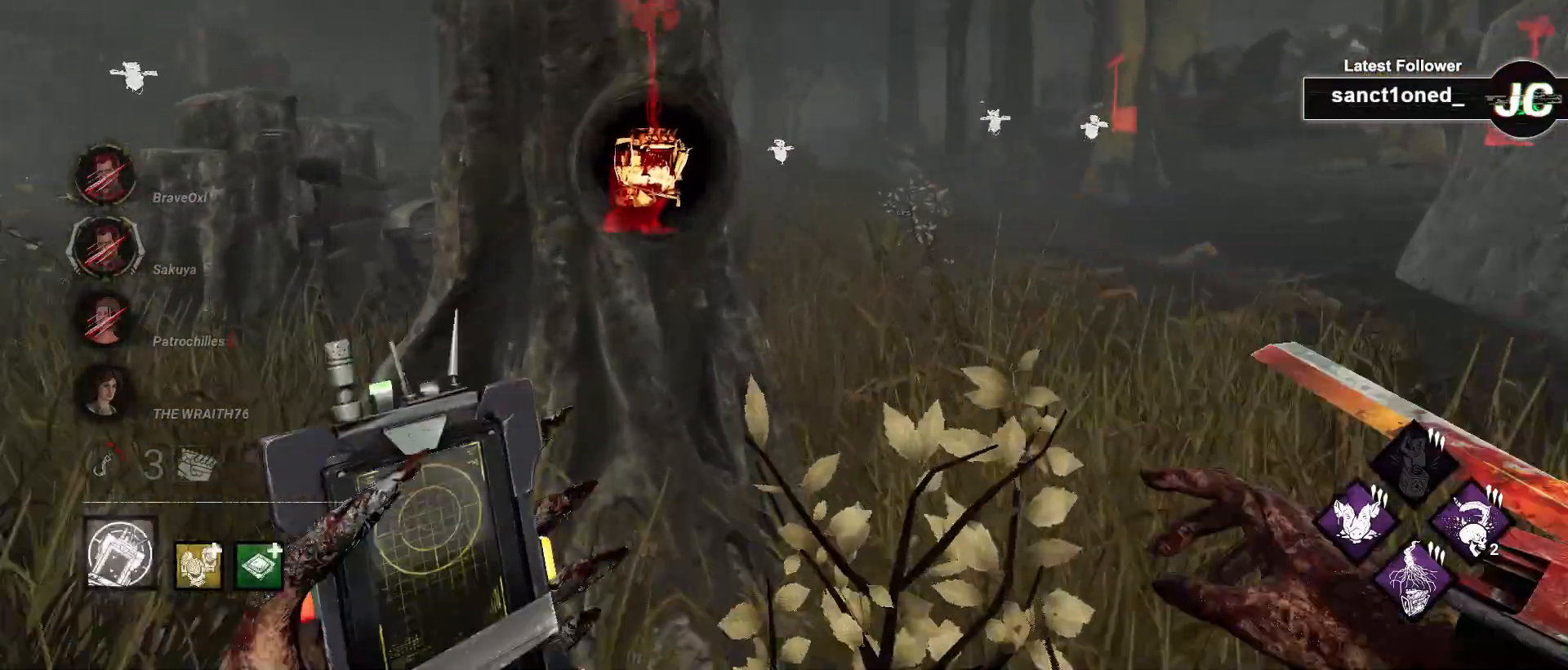
Gameplay with keyboard and mouse; each line is a JSON object with the keys and mouse buttons held at the frame after it. "events" lists presses ("down") and releases ("up") of "a", "ctrl", "d", "e", "f", "q", "r", "s", "shift", "space", "tab", "w", "mouse_left", "mouse_wheel", "mouse_right", "mouse_mb4" and "mouse_mb5" between this image and that frame as [ms after this image, input, new state], when the widget could be followed in between. "mouse_left", "mouse_wheel", "mouse_right", "mouse_mb4", "mouse_mb5" = the "left", "wheel", "right", "mb4", "mb5" buttons of the "mouse" list. No other keys are recorded. "wheel" means that the mouse wheel is clicked or scrolled. Mouse movement is not recorded.
{"keys": ["d", "w"], "mouse": [], "events": [[67, "d", "down"], [200, "d", "up"], [400, "ctrl", "up"], [400, "d", "down"]]}
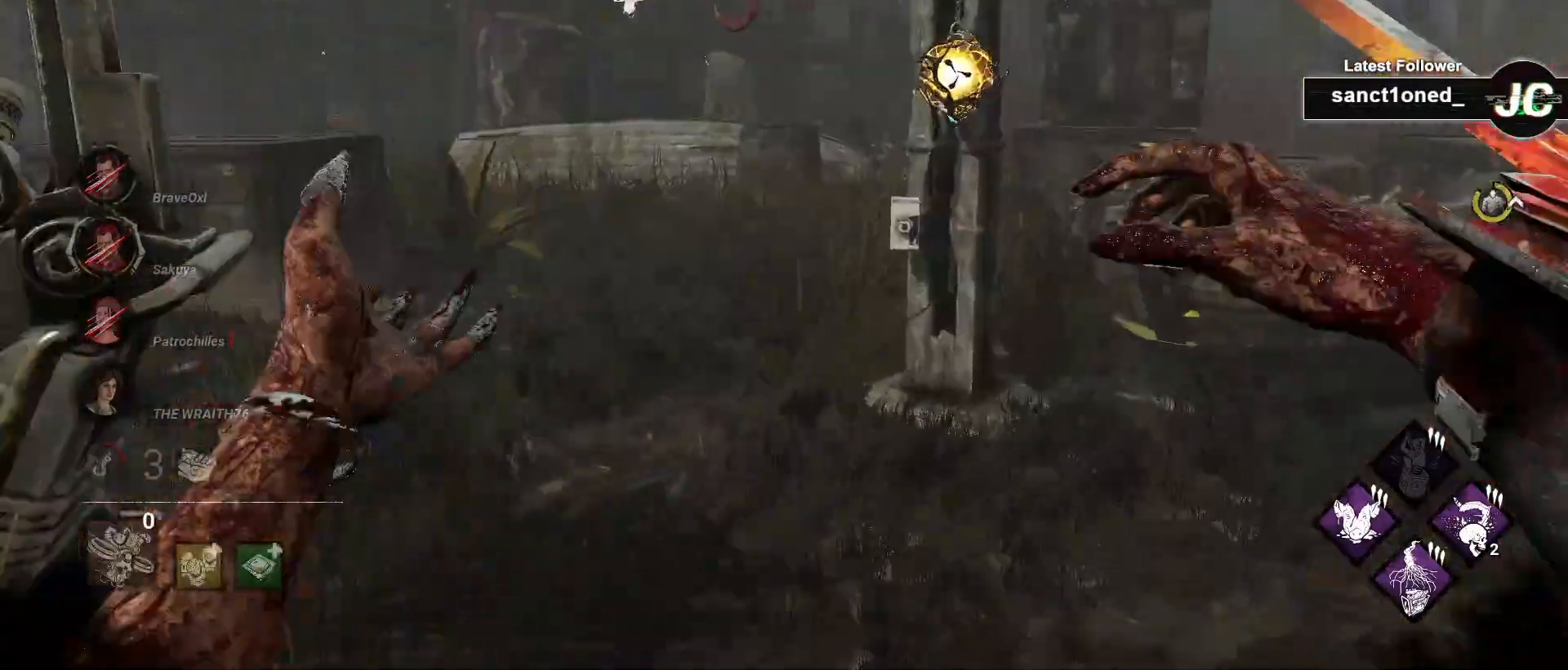
{"keys": ["w"], "mouse": [], "events": [[167, "d", "up"]]}
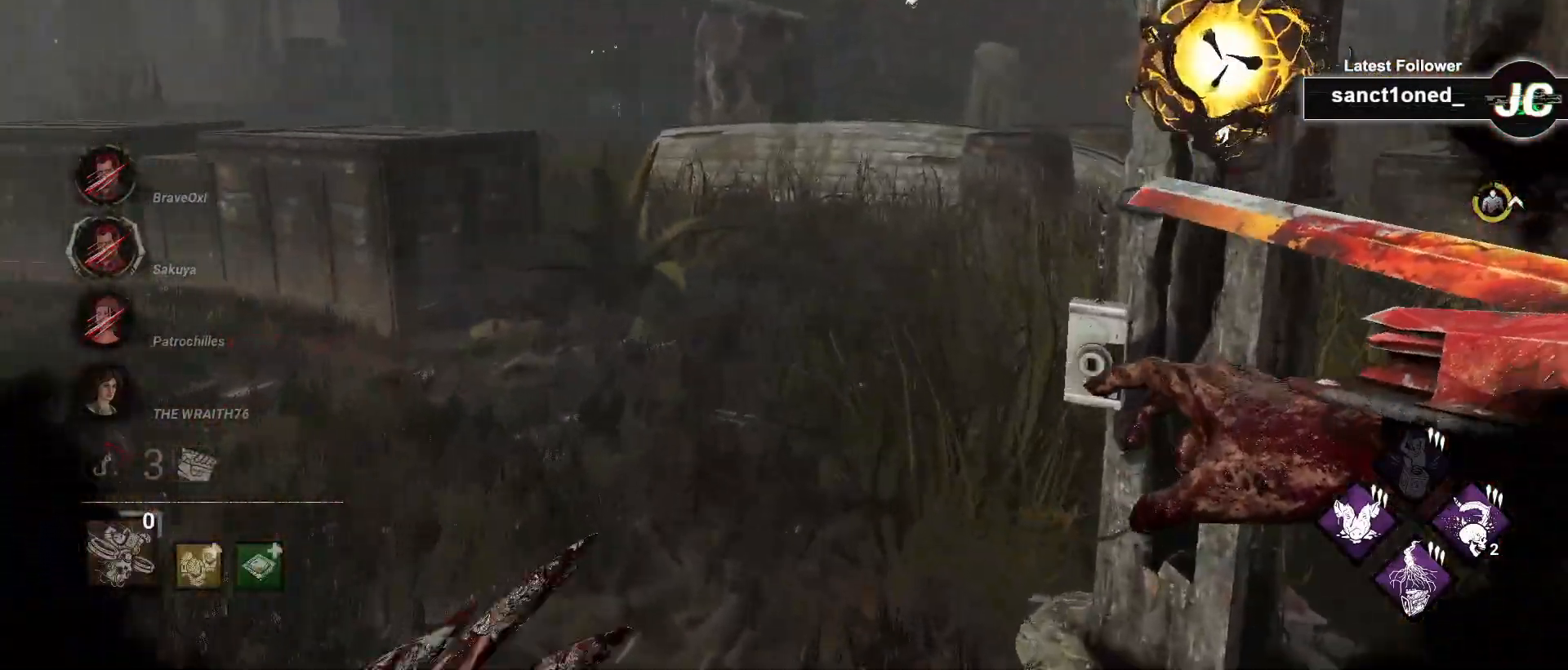
{"keys": ["w"], "mouse": [], "events": [[383, "d", "down"], [483, "d", "up"]]}
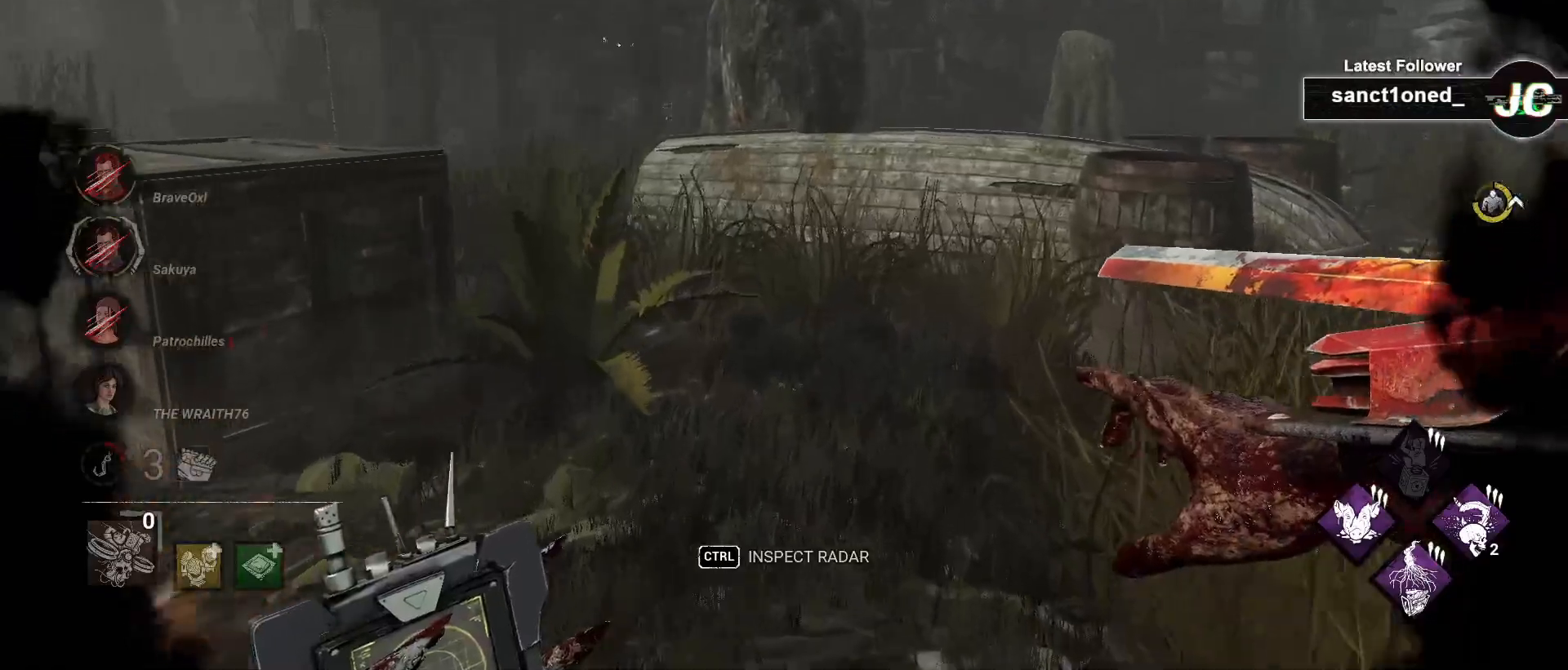
{"keys": ["a", "w"], "mouse": [], "events": [[83, "d", "down"], [133, "d", "up"], [450, "a", "down"]]}
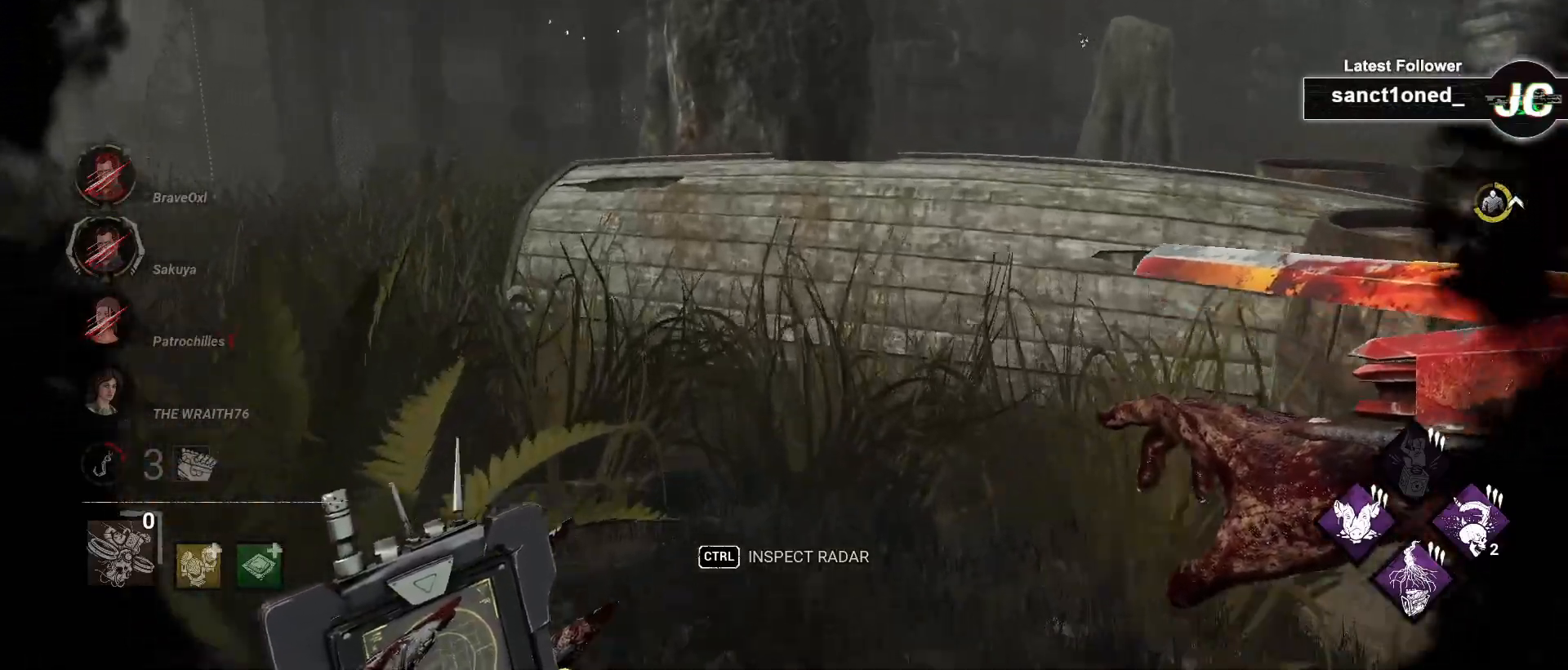
{"keys": ["w"], "mouse": [], "events": [[67, "a", "up"], [267, "a", "down"], [383, "a", "up"]]}
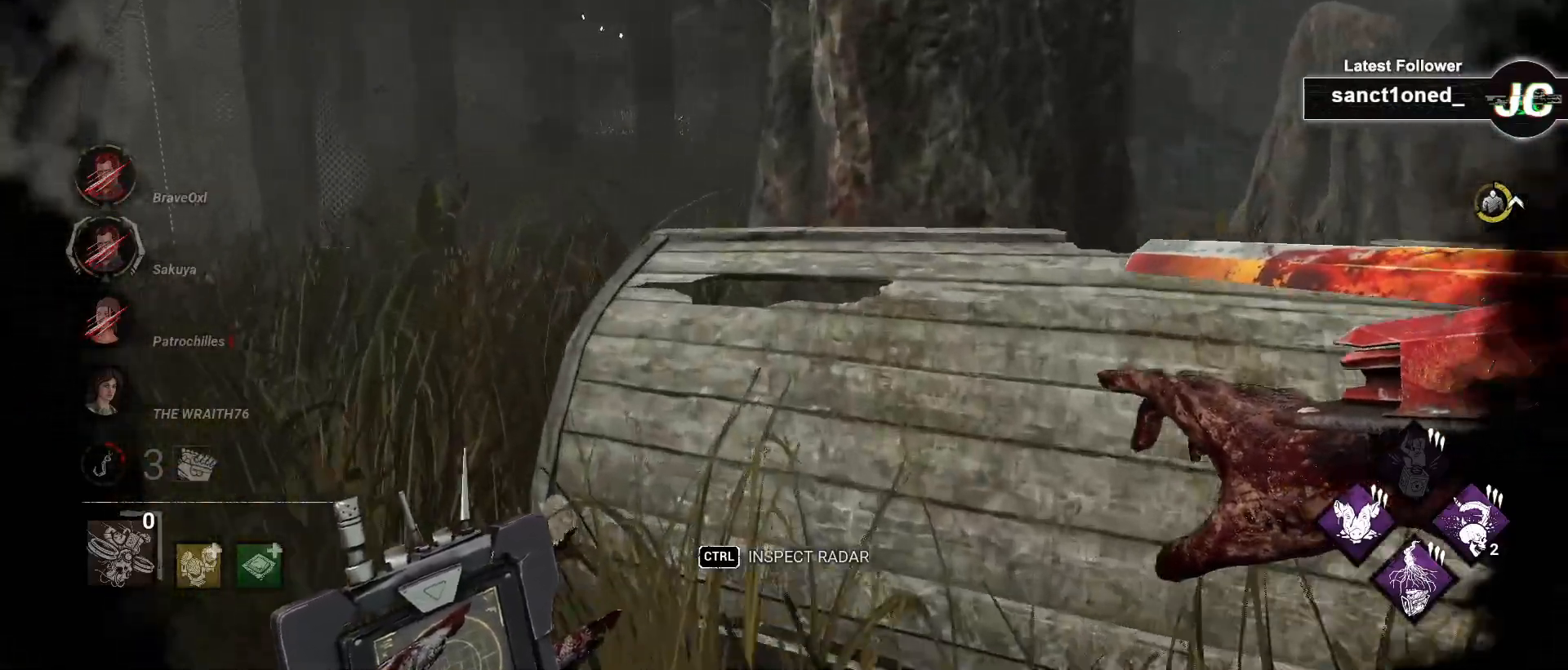
{"keys": ["w"], "mouse": [], "events": [[33, "a", "down"], [233, "a", "up"], [300, "a", "down"], [450, "a", "up"]]}
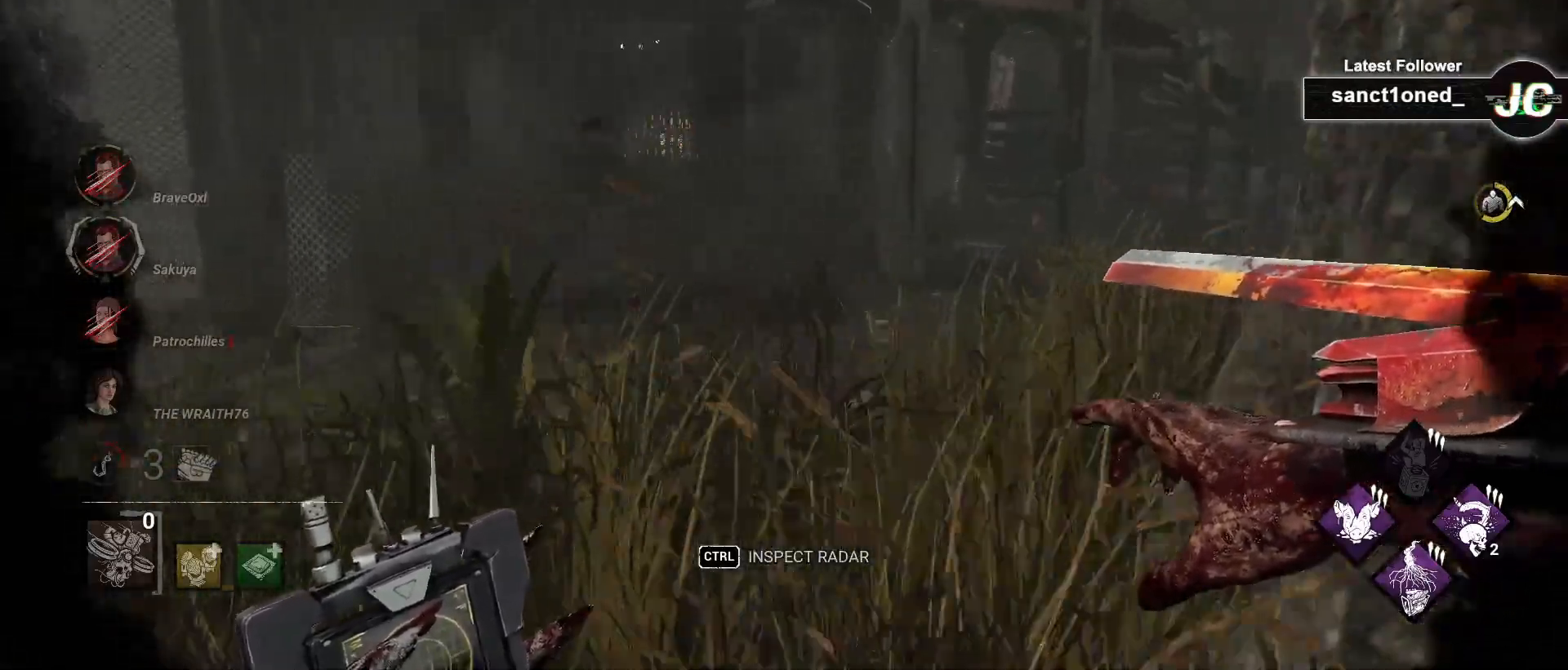
{"keys": ["w"], "mouse": [], "events": []}
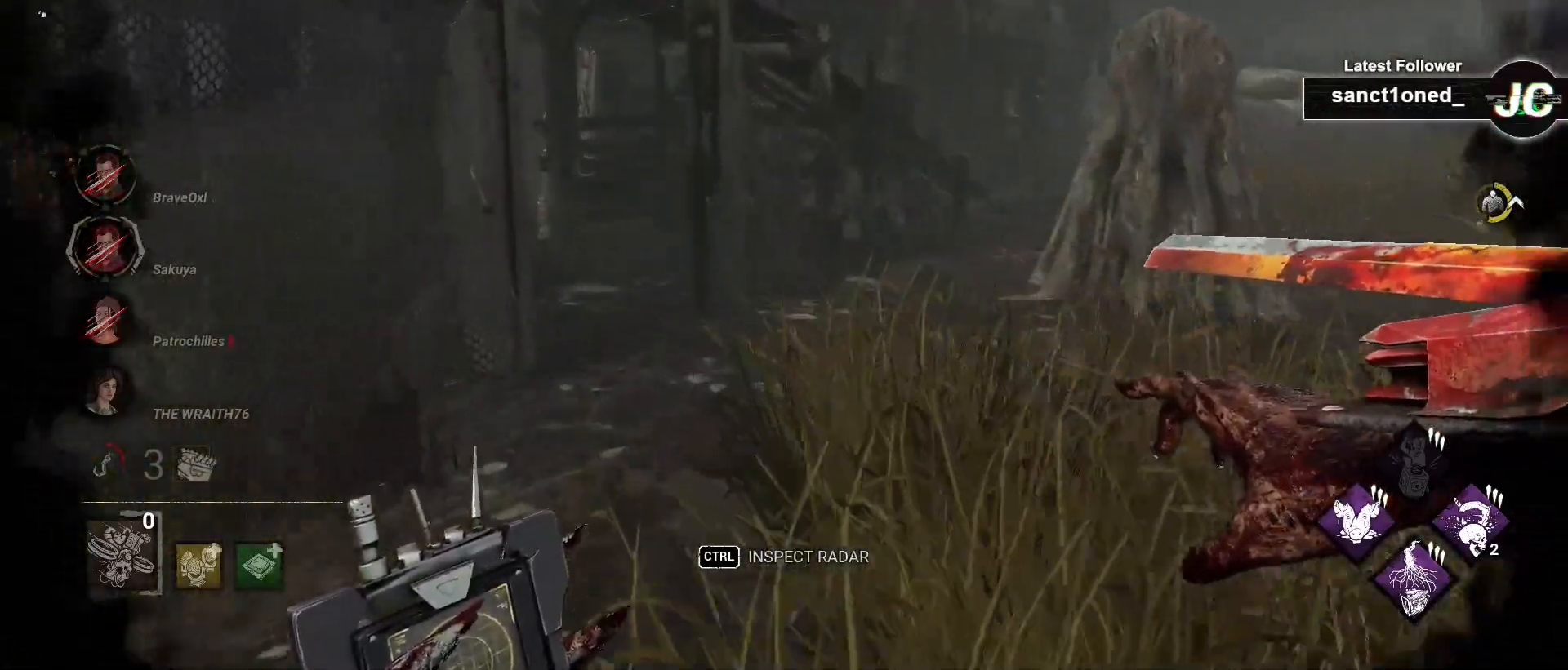
{"keys": ["w"], "mouse": [], "events": [[233, "d", "down"], [333, "d", "up"]]}
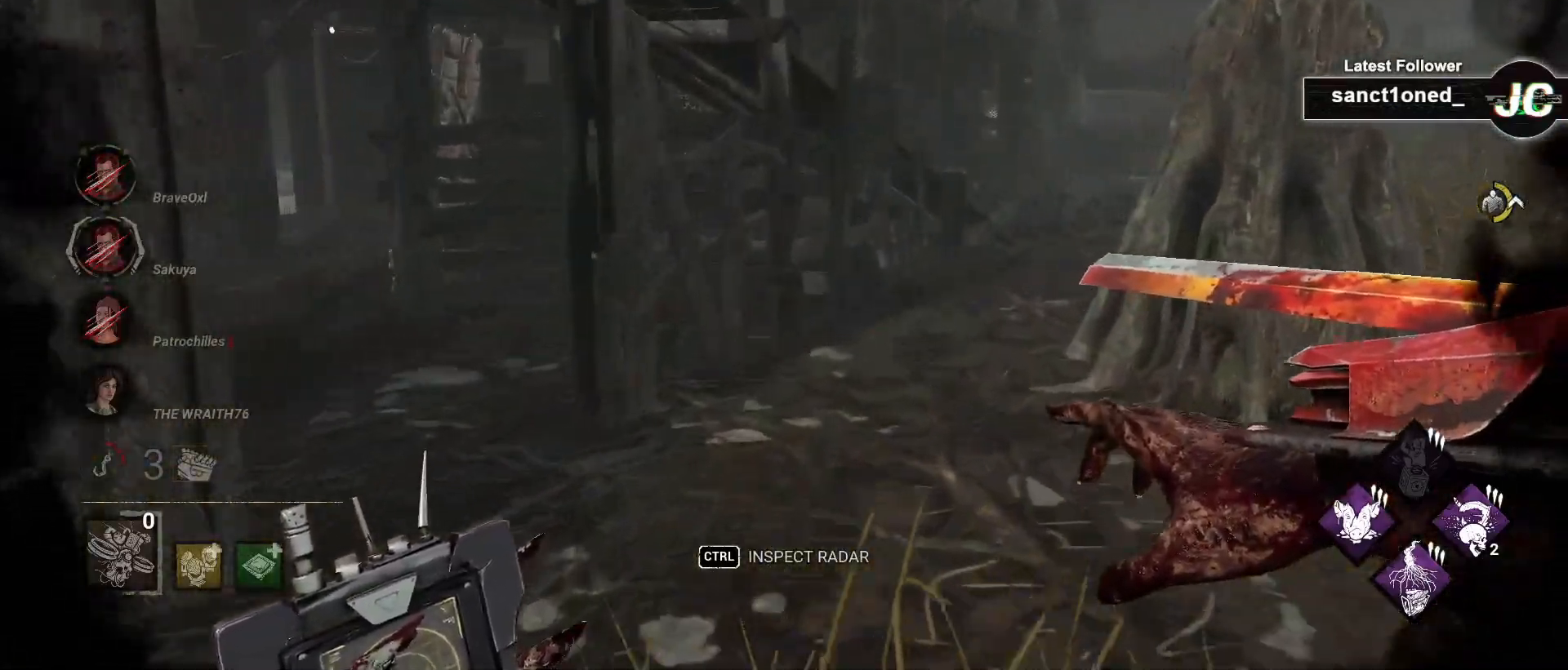
{"keys": ["d", "w"], "mouse": [], "events": [[200, "d", "down"], [333, "d", "up"], [483, "d", "down"]]}
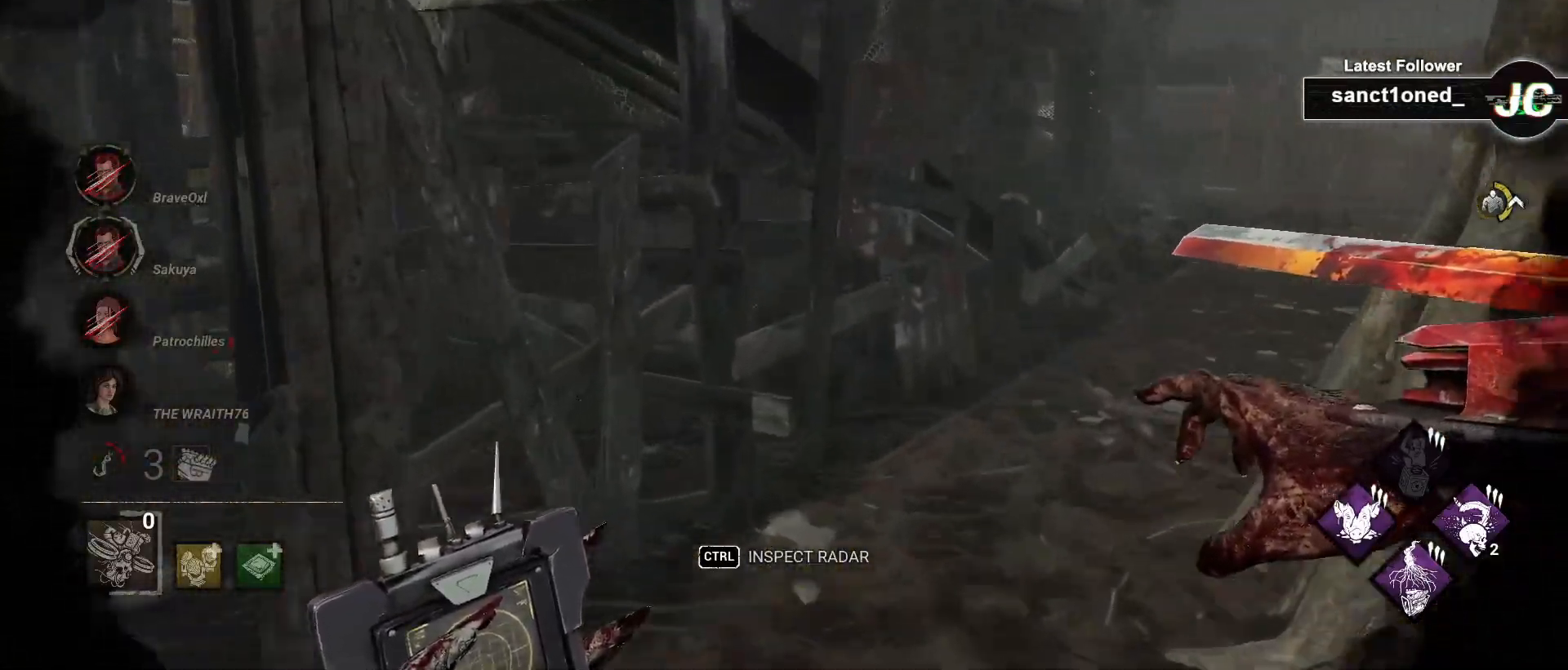
{"keys": ["w"], "mouse": [], "events": [[83, "d", "up"], [283, "d", "down"], [483, "d", "up"]]}
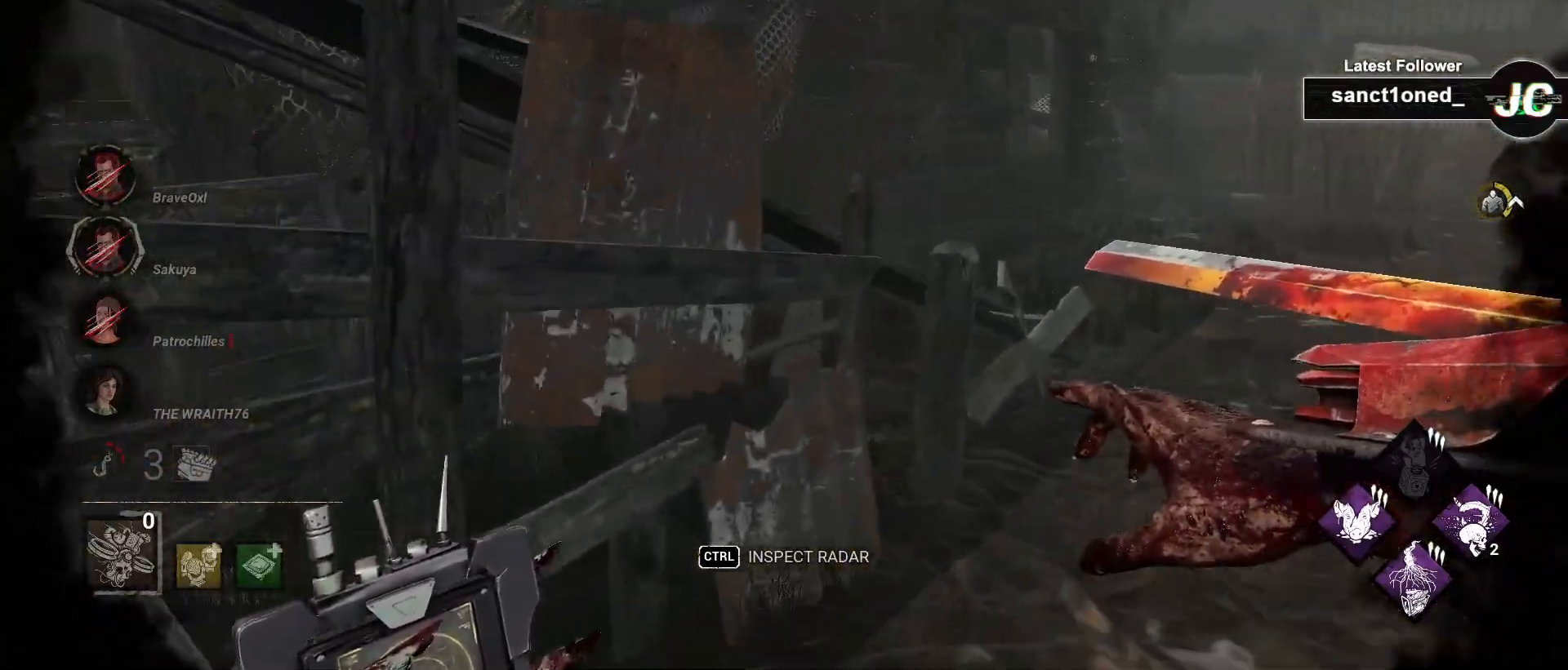
{"keys": ["d", "w"], "mouse": [], "events": [[67, "d", "down"], [233, "d", "up"], [300, "d", "down"], [433, "d", "up"], [500, "d", "down"]]}
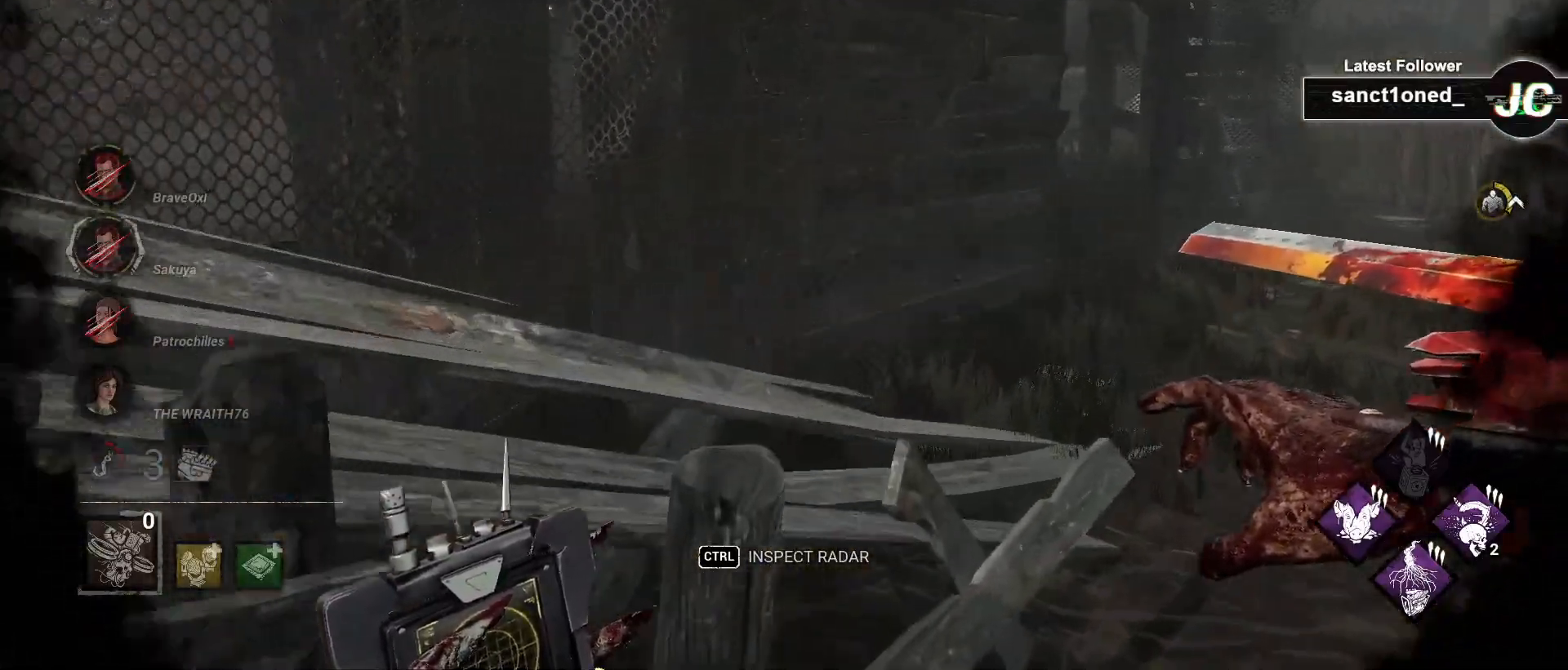
{"keys": ["d", "w"], "mouse": [], "events": [[267, "d", "up"], [333, "d", "down"]]}
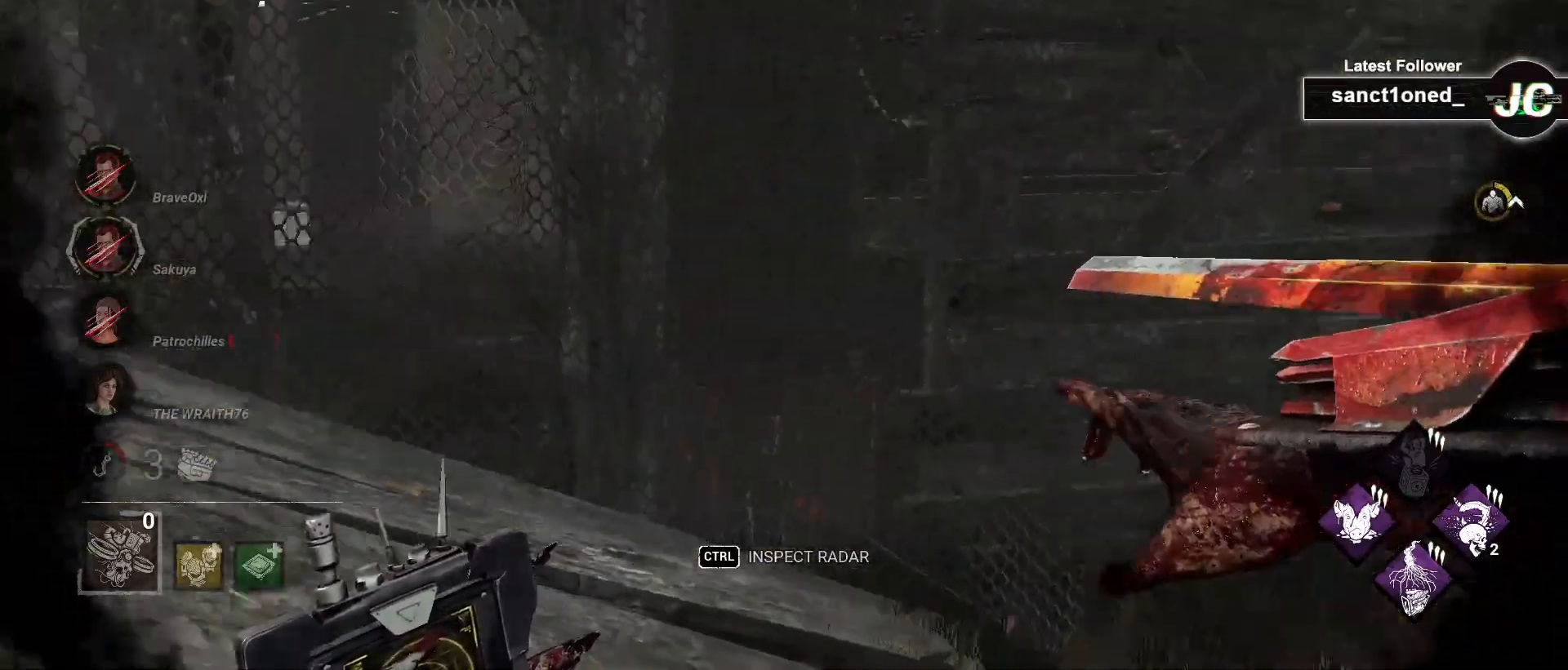
{"keys": ["w"], "mouse": [], "events": [[50, "d", "up"], [300, "d", "down"], [383, "d", "up"]]}
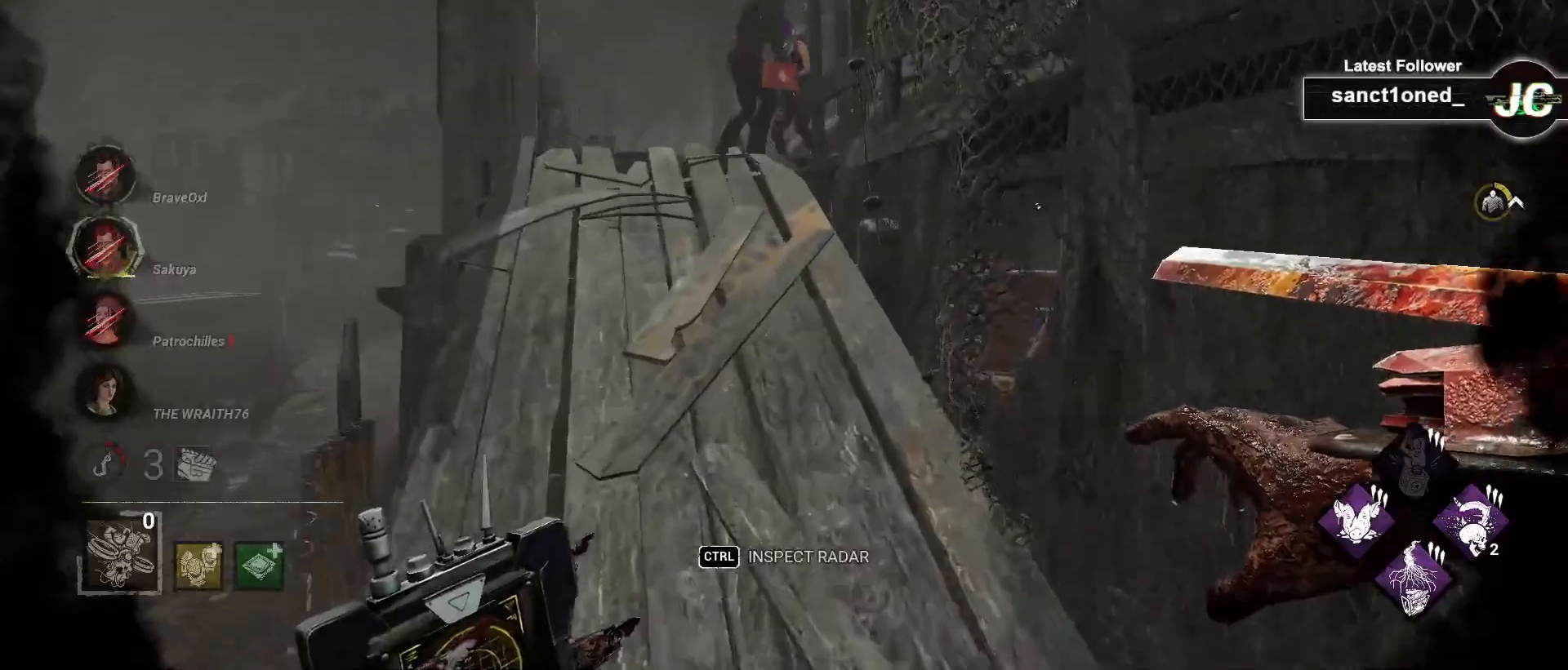
{"keys": ["w"], "mouse": [], "events": [[167, "a", "down"], [250, "a", "up"]]}
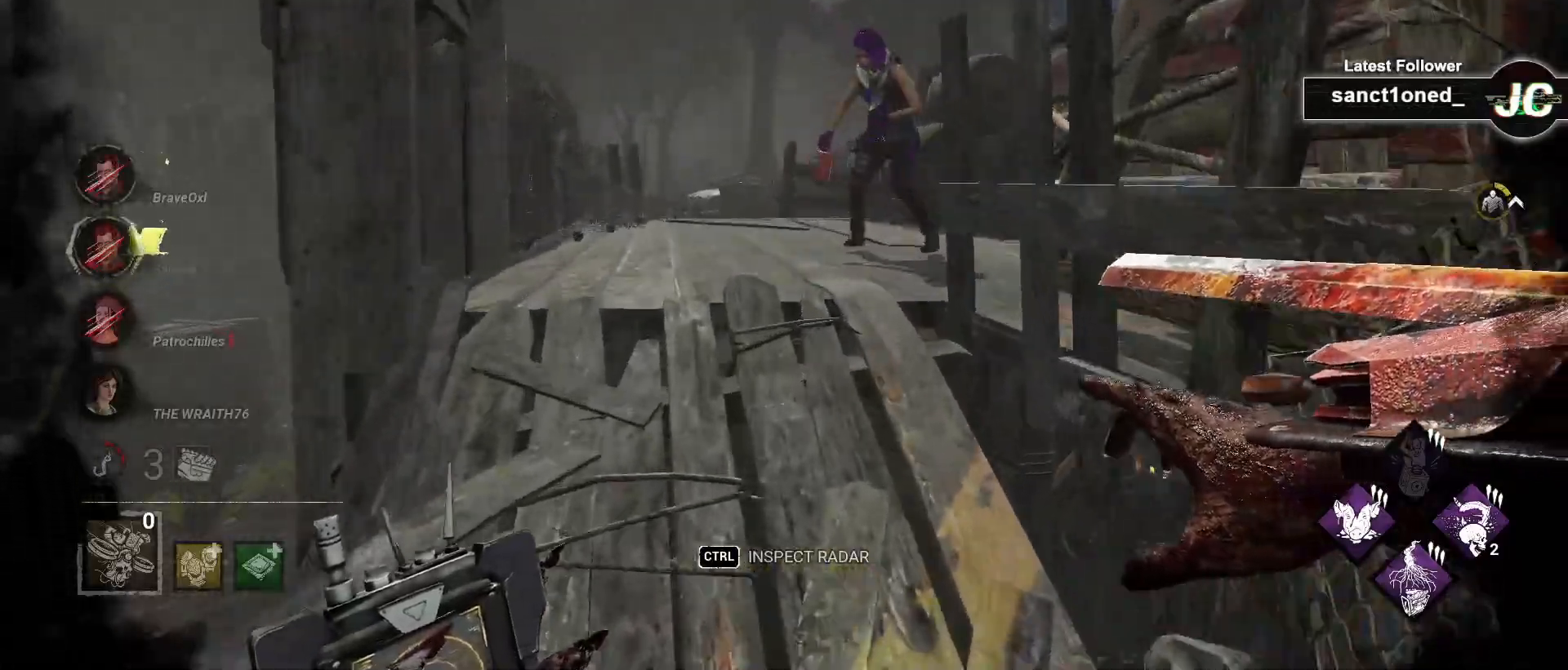
{"keys": ["w"], "mouse": [], "events": []}
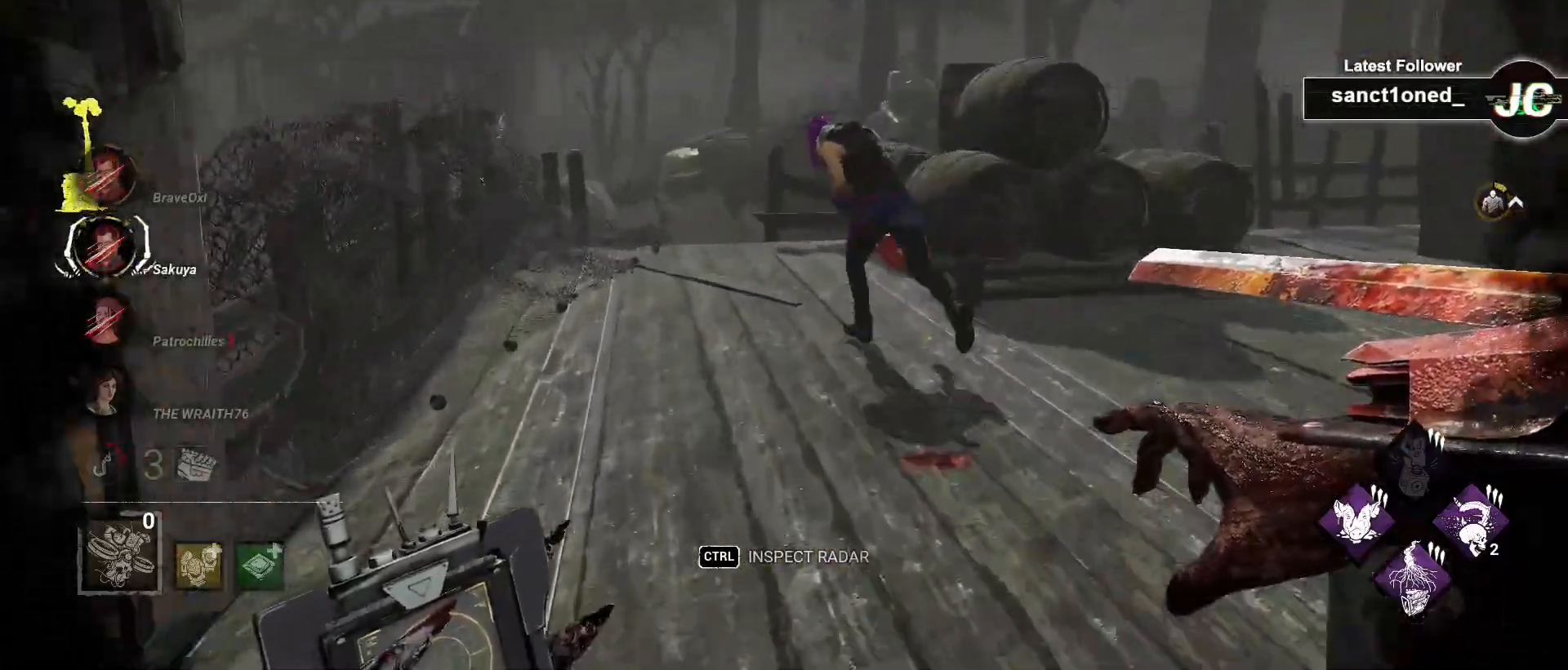
{"keys": ["a", "w"], "mouse": [], "events": [[200, "a", "down"]]}
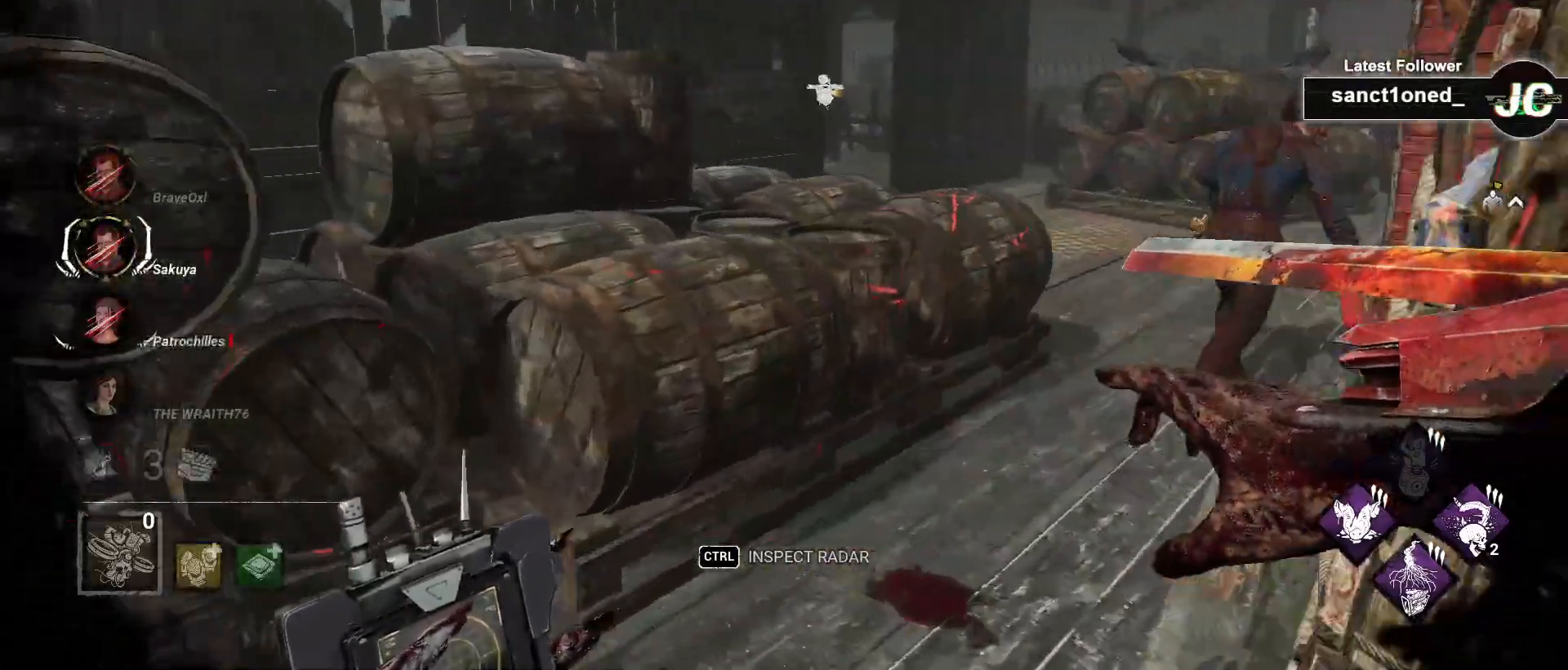
{"keys": ["a", "w"], "mouse": [], "events": [[33, "w", "up"], [300, "w", "down"]]}
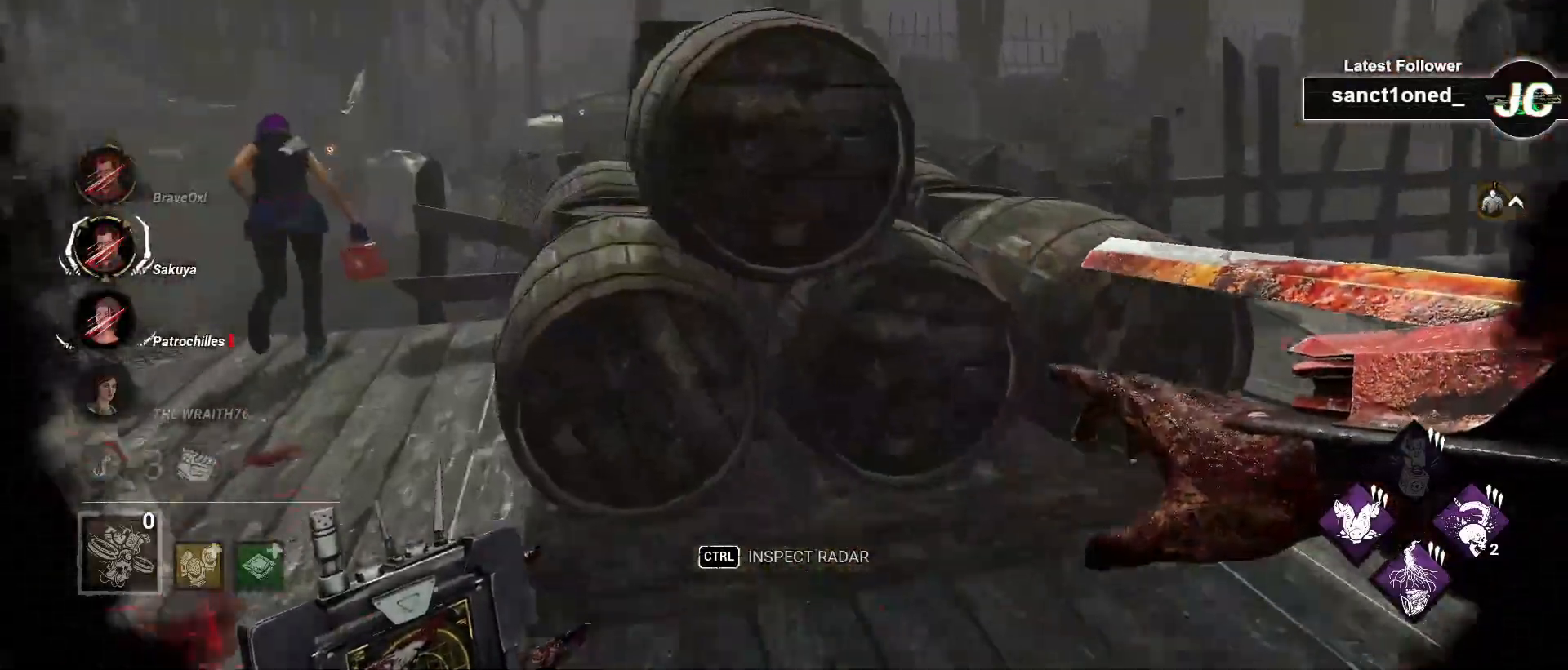
{"keys": ["w"], "mouse": [], "events": [[50, "a", "up"], [133, "a", "down"], [333, "a", "up"]]}
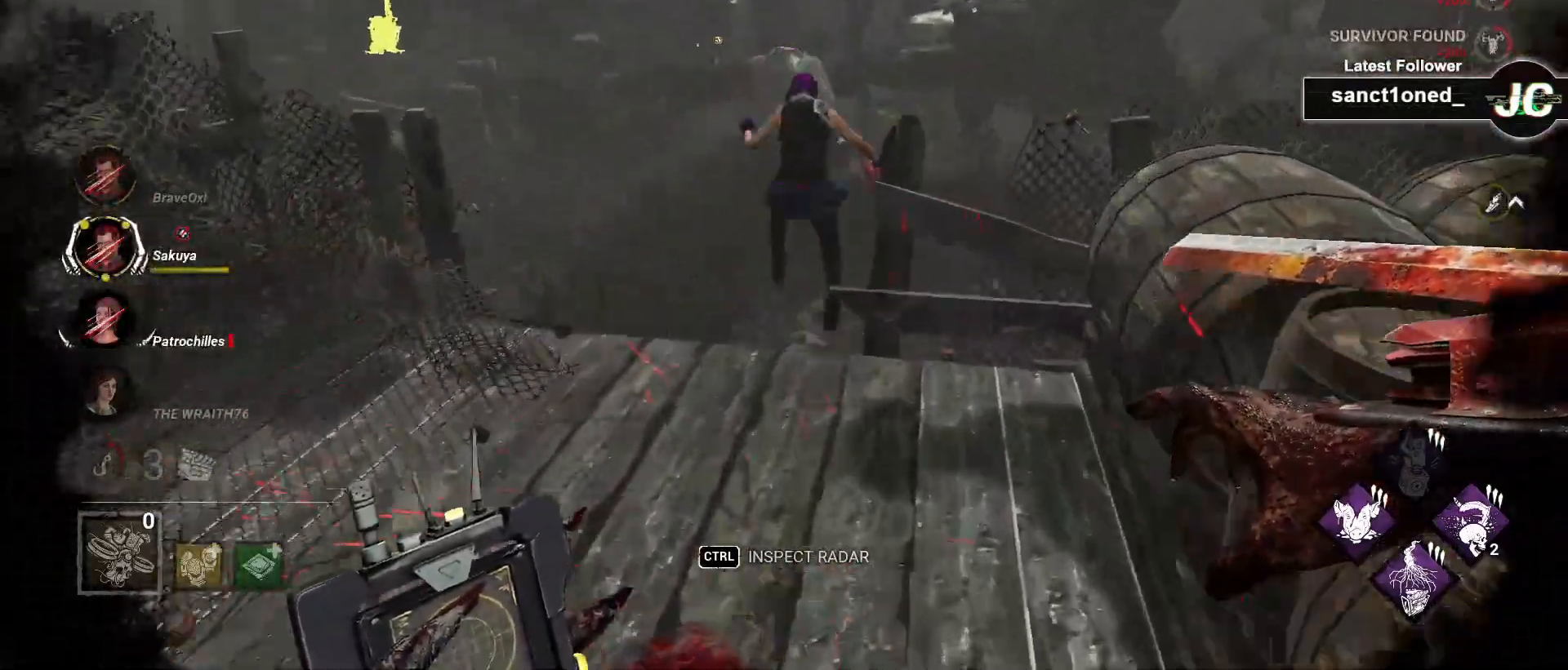
{"keys": ["w"], "mouse": [], "events": [[200, "a", "down"], [300, "a", "up"]]}
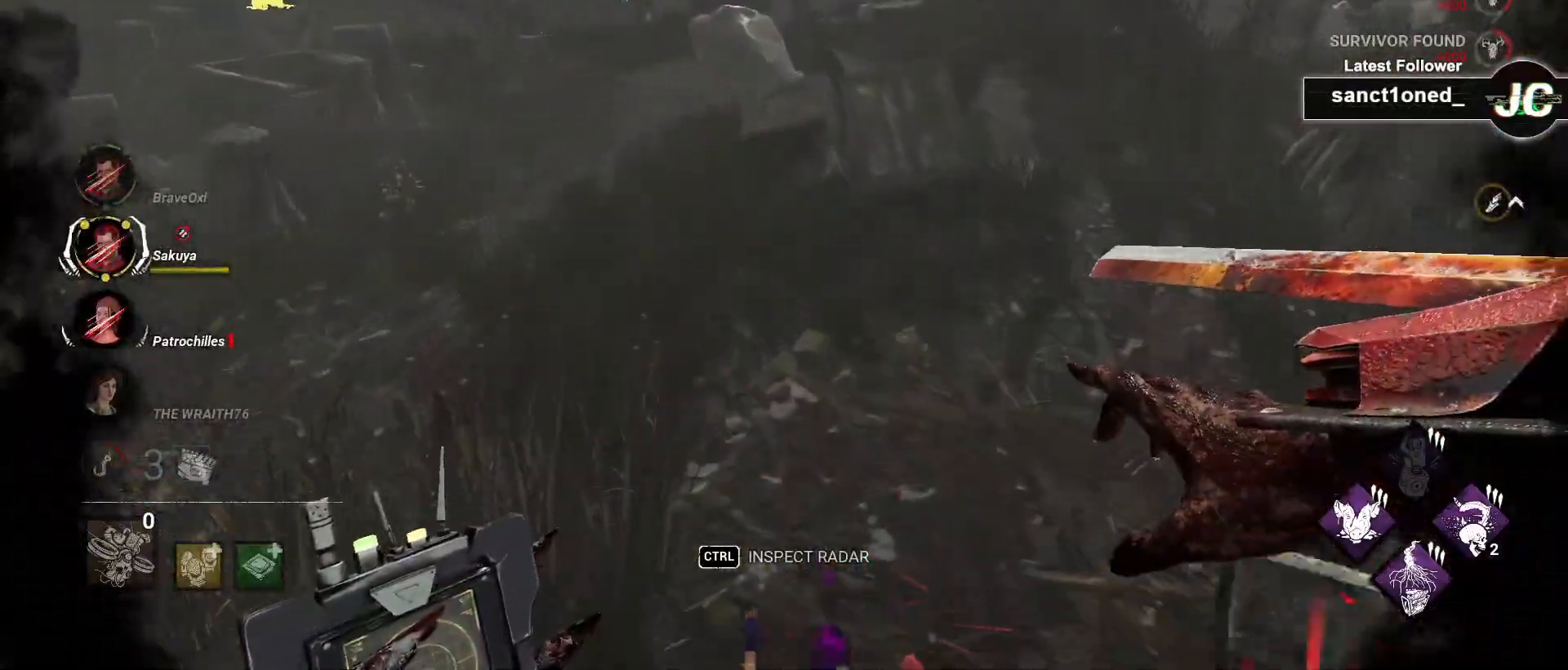
{"keys": [], "mouse": [], "events": [[350, "d", "down"], [383, "d", "up"], [383, "w", "up"], [433, "d", "down"], [500, "d", "up"]]}
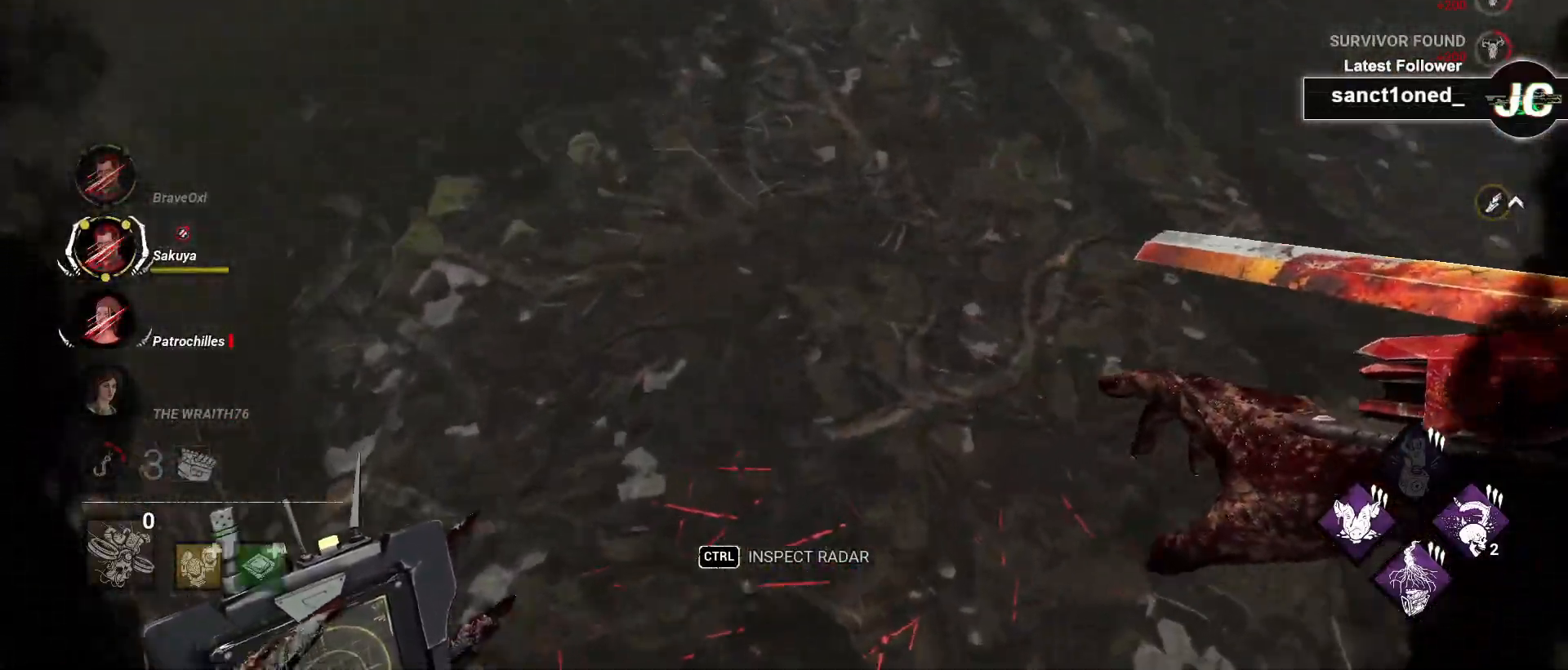
{"keys": ["a", "w"], "mouse": [], "events": [[133, "d", "down"], [250, "d", "up"], [350, "w", "down"], [467, "a", "down"]]}
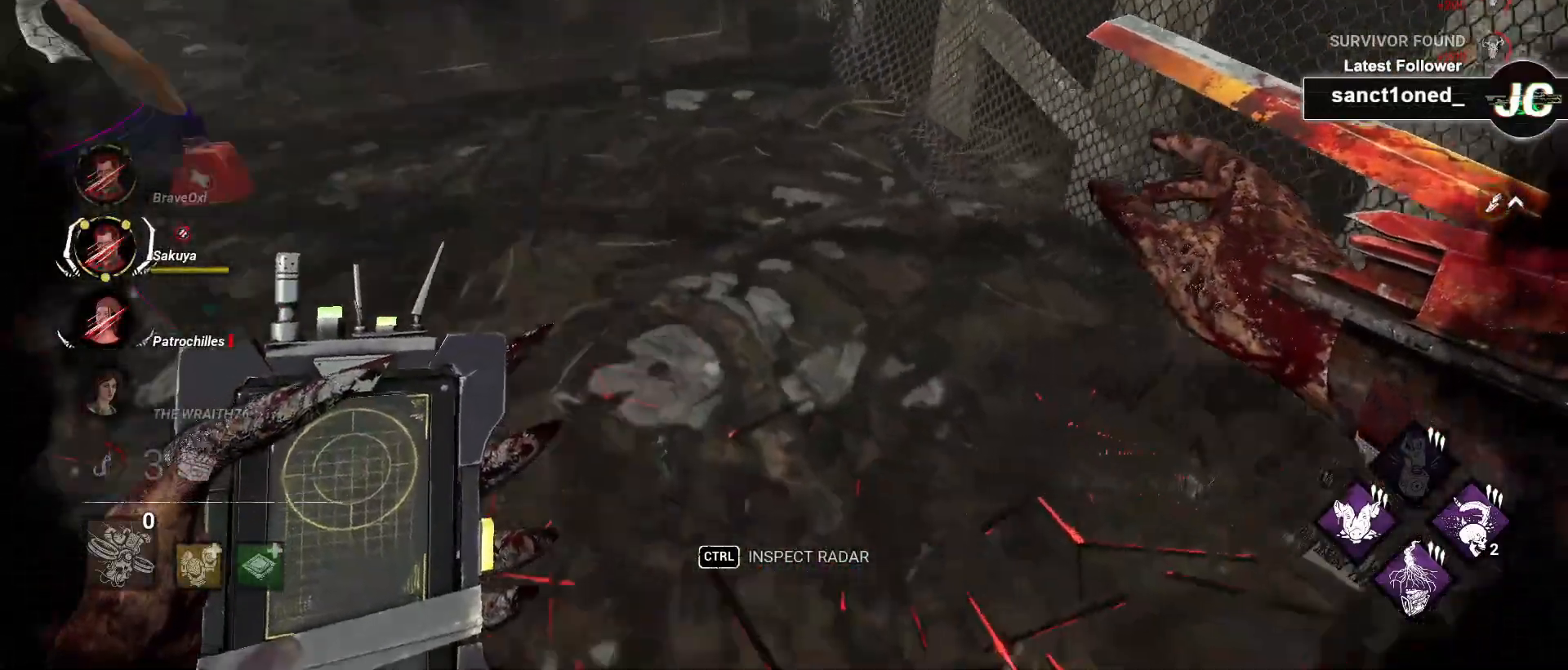
{"keys": ["w"], "mouse": [], "events": [[83, "a", "up"]]}
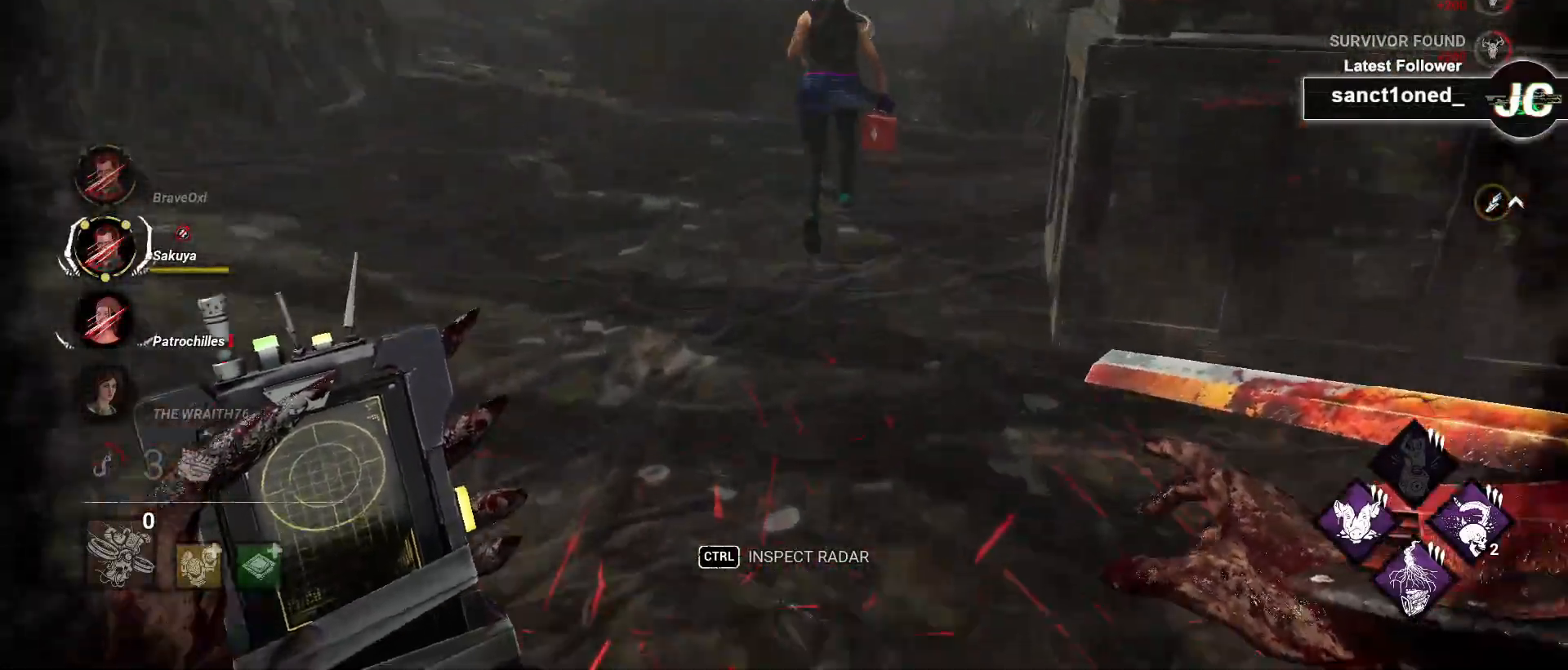
{"keys": ["w"], "mouse": [], "events": []}
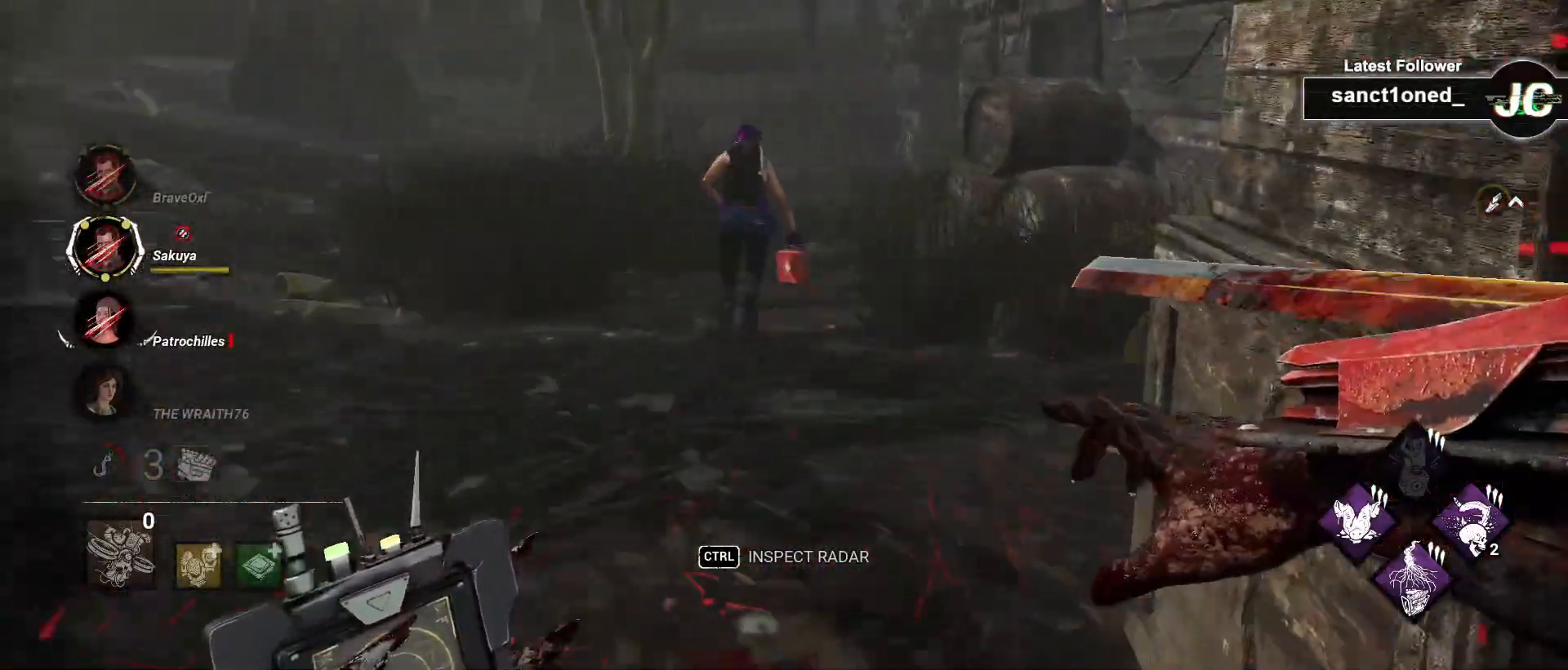
{"keys": ["w"], "mouse": [], "events": []}
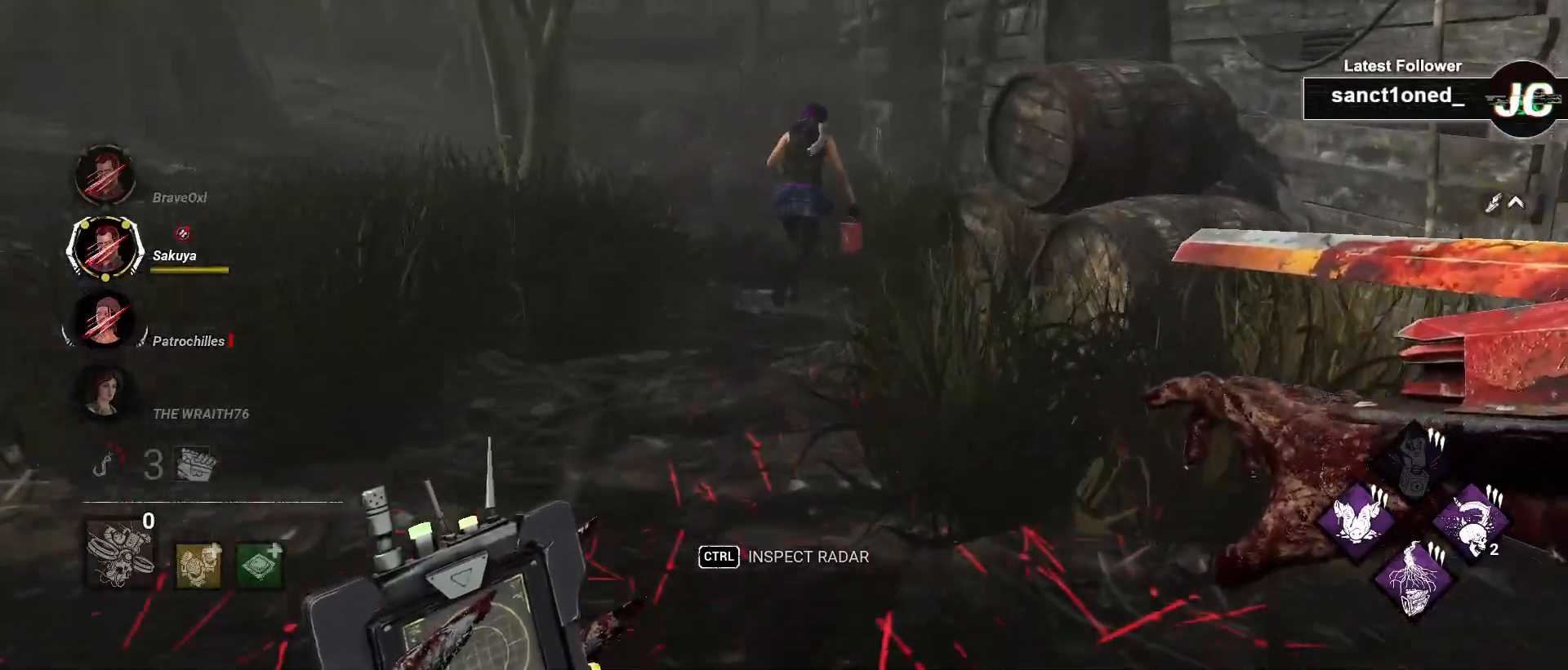
{"keys": ["w"], "mouse": [], "events": []}
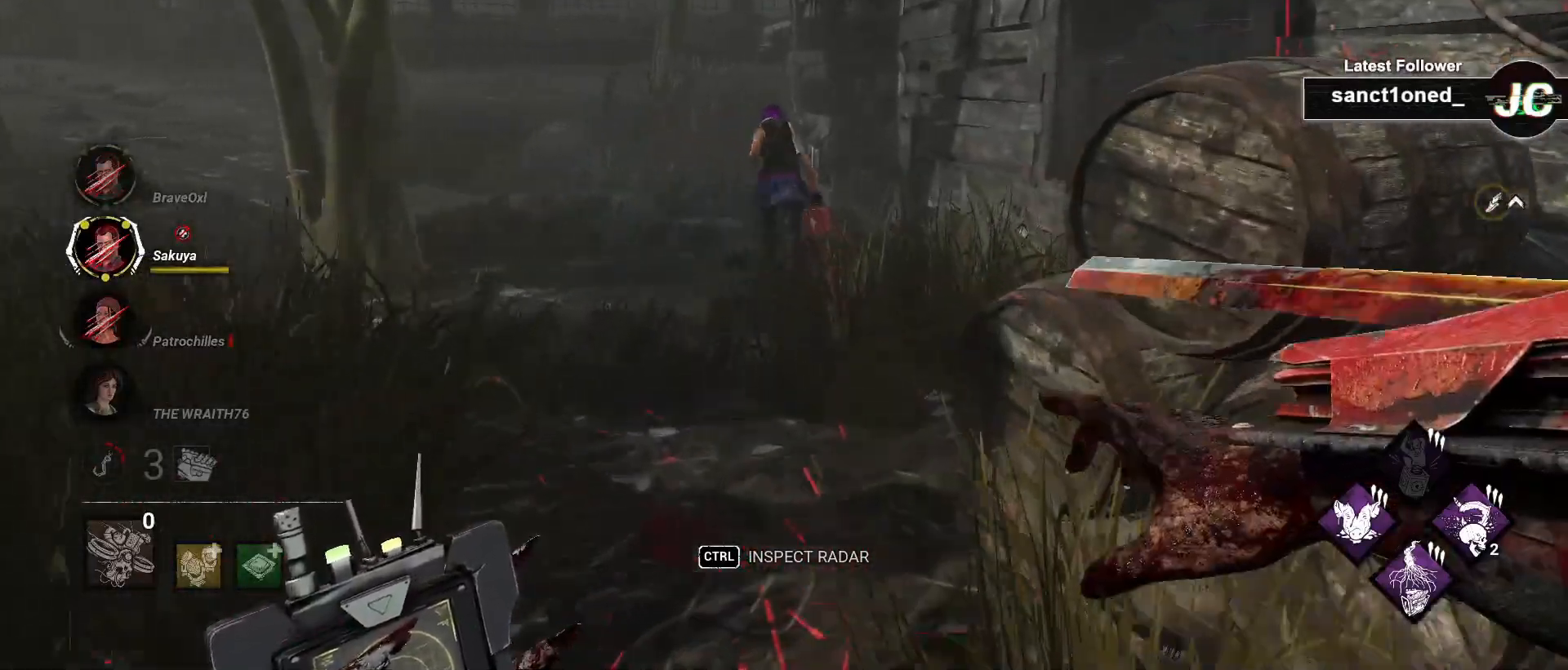
{"keys": ["w"], "mouse": [], "events": []}
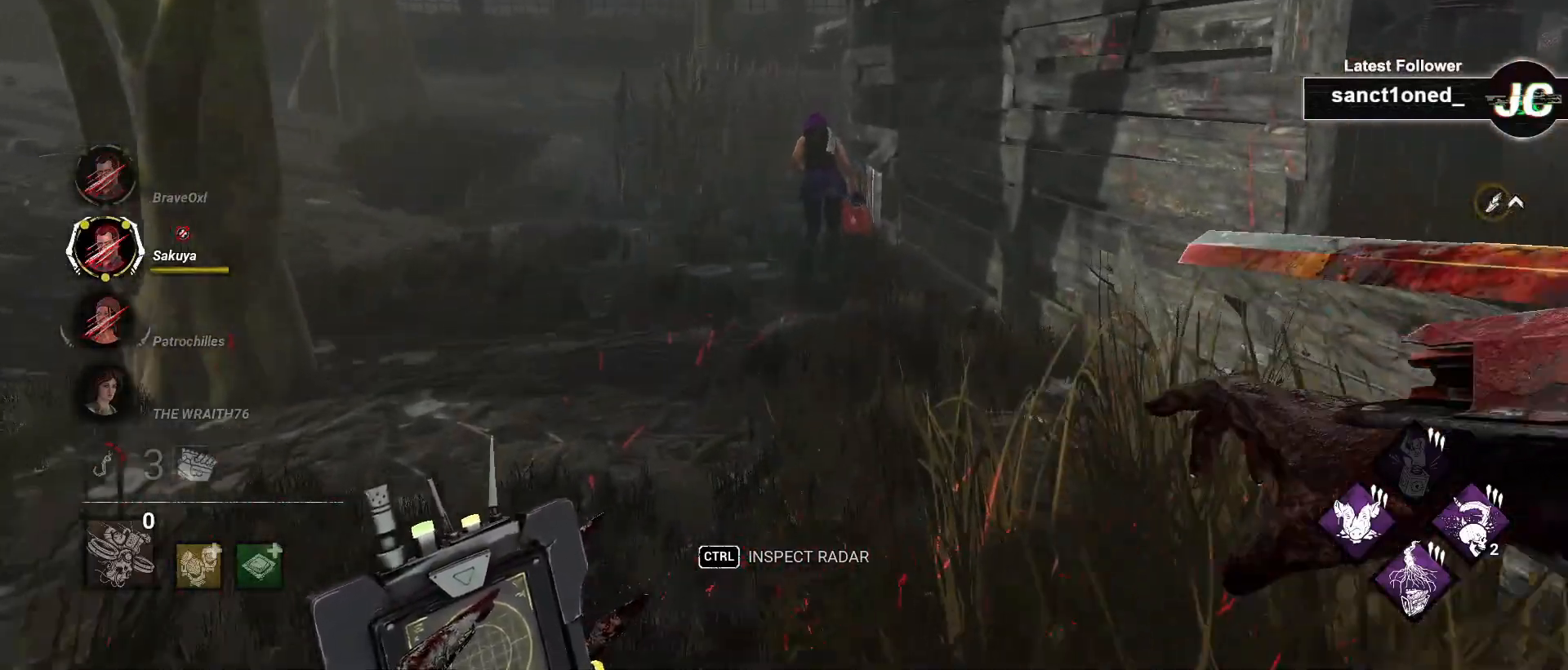
{"keys": ["w"], "mouse": [], "events": []}
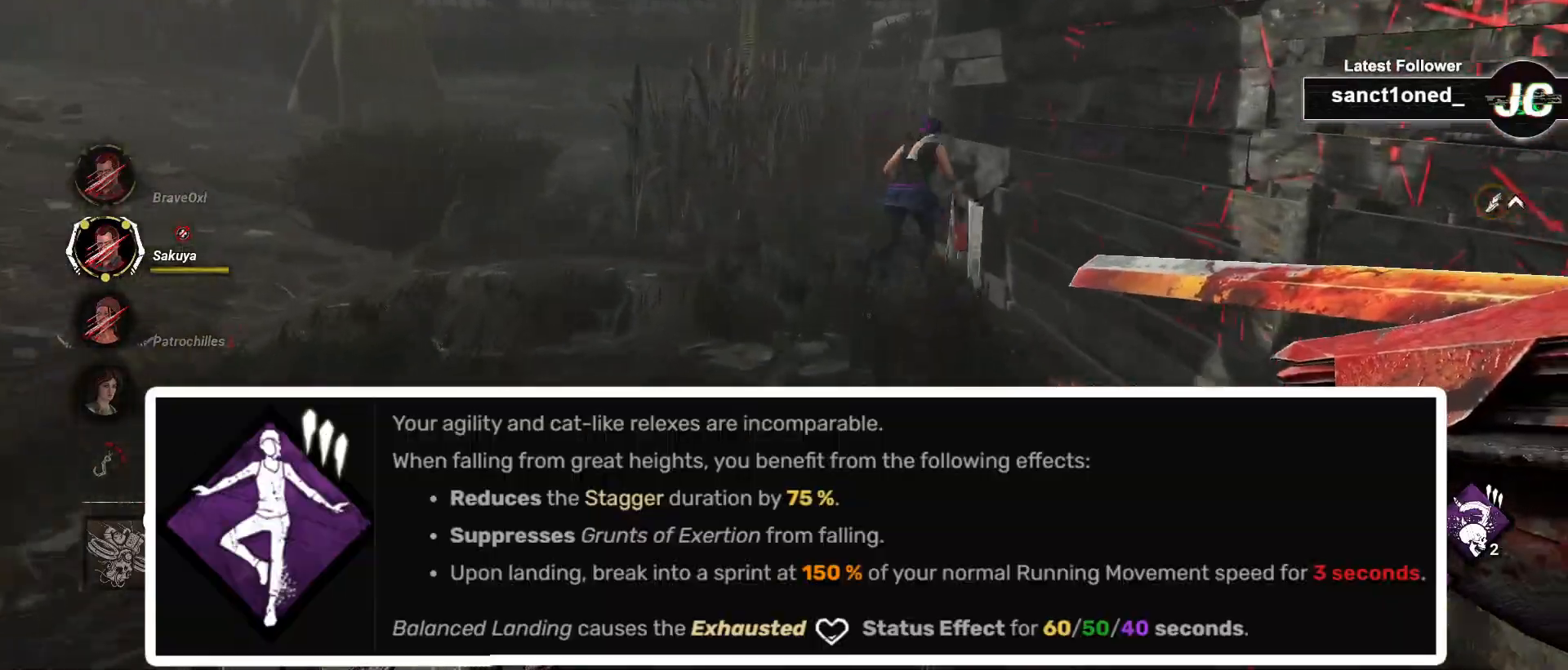
{"keys": ["w"], "mouse": [], "events": []}
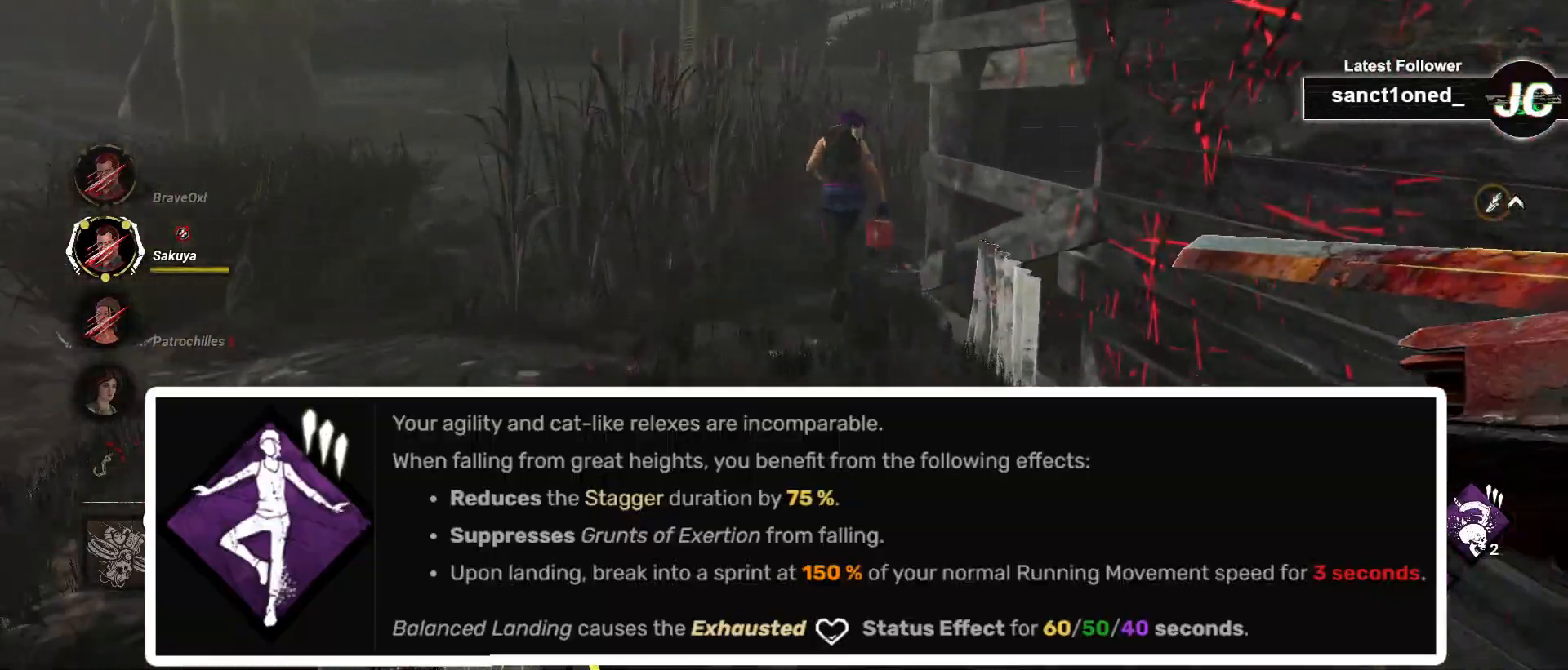
{"keys": ["w"], "mouse": [], "events": []}